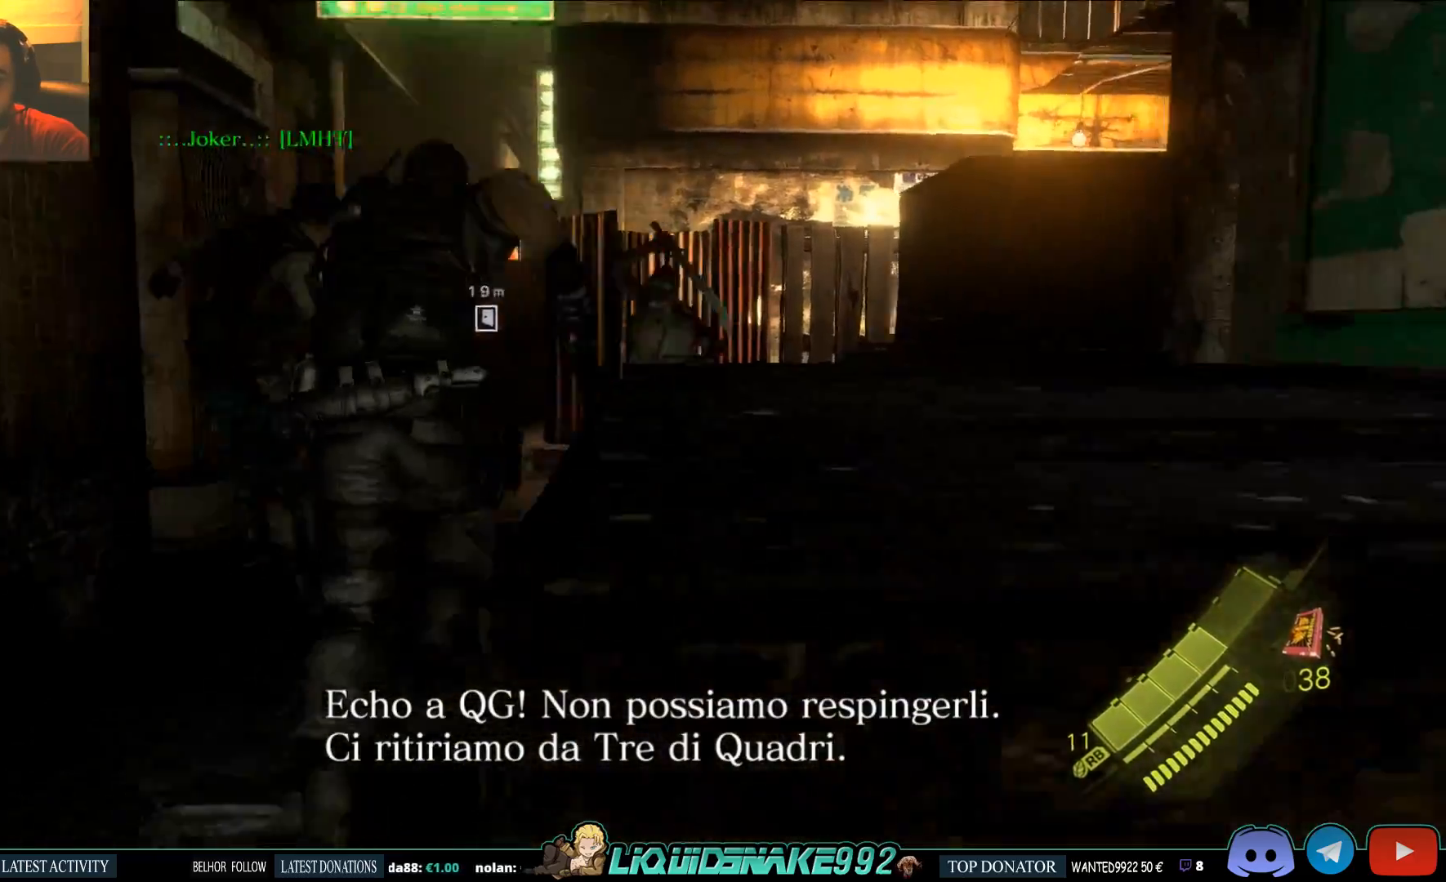
Gameplay with a controller (PlayStation layout); each line is a JSON object with the inputs held at the frame after it. "events" lists button and stick changes between this image and that frame as [ms after this image, input, new state], when the widget could be followed in between.
{"buttons": ["L3"], "left_stick": "up", "right_stick": "center", "events": [[100, "R2", "down"], [250, "R2", "up"]]}
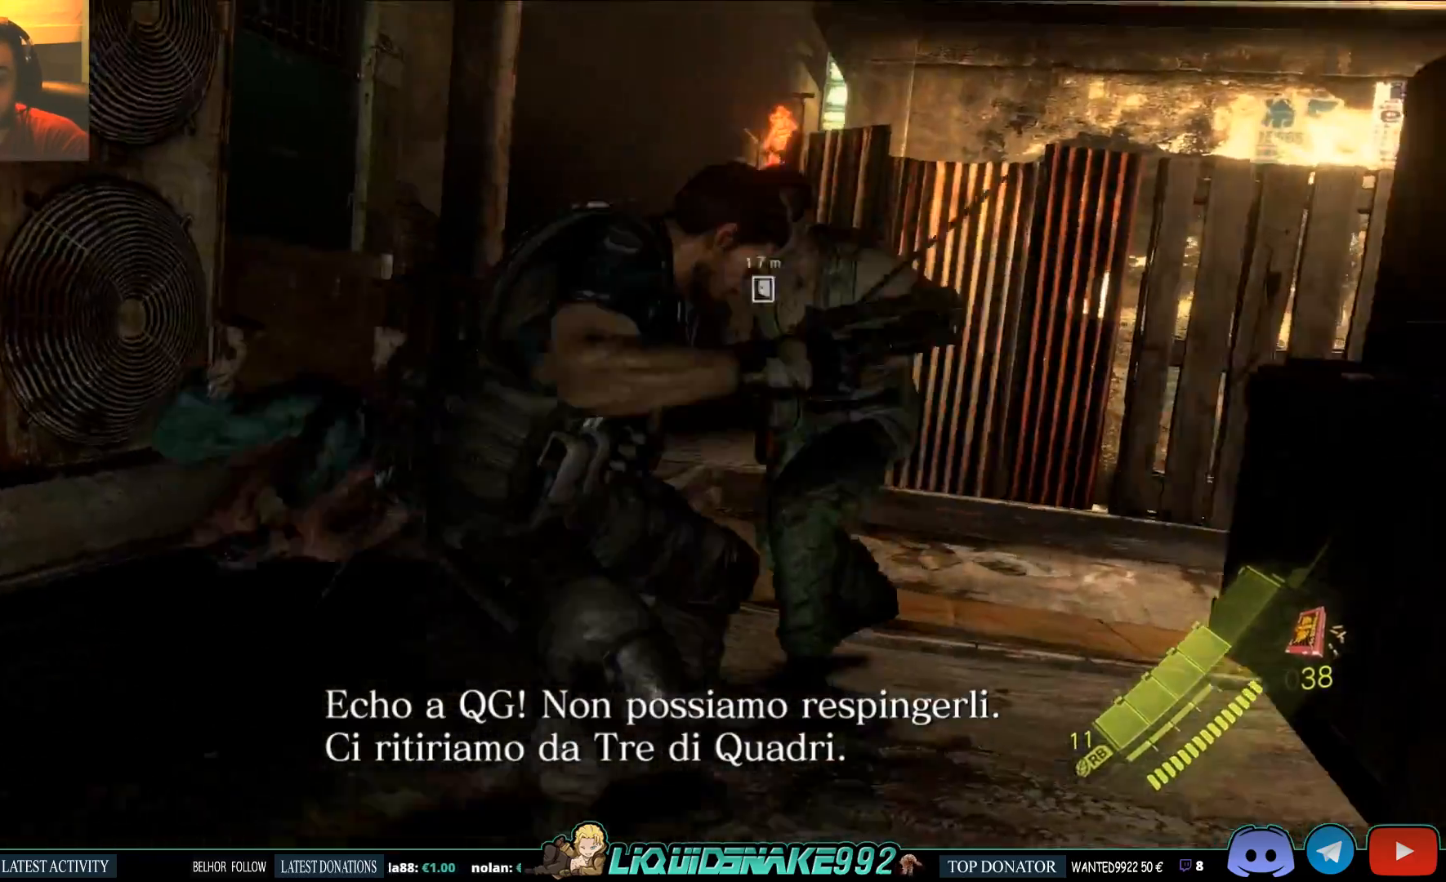
{"buttons": [], "left_stick": "up", "right_stick": "center", "events": [[450, "L3", "up"]]}
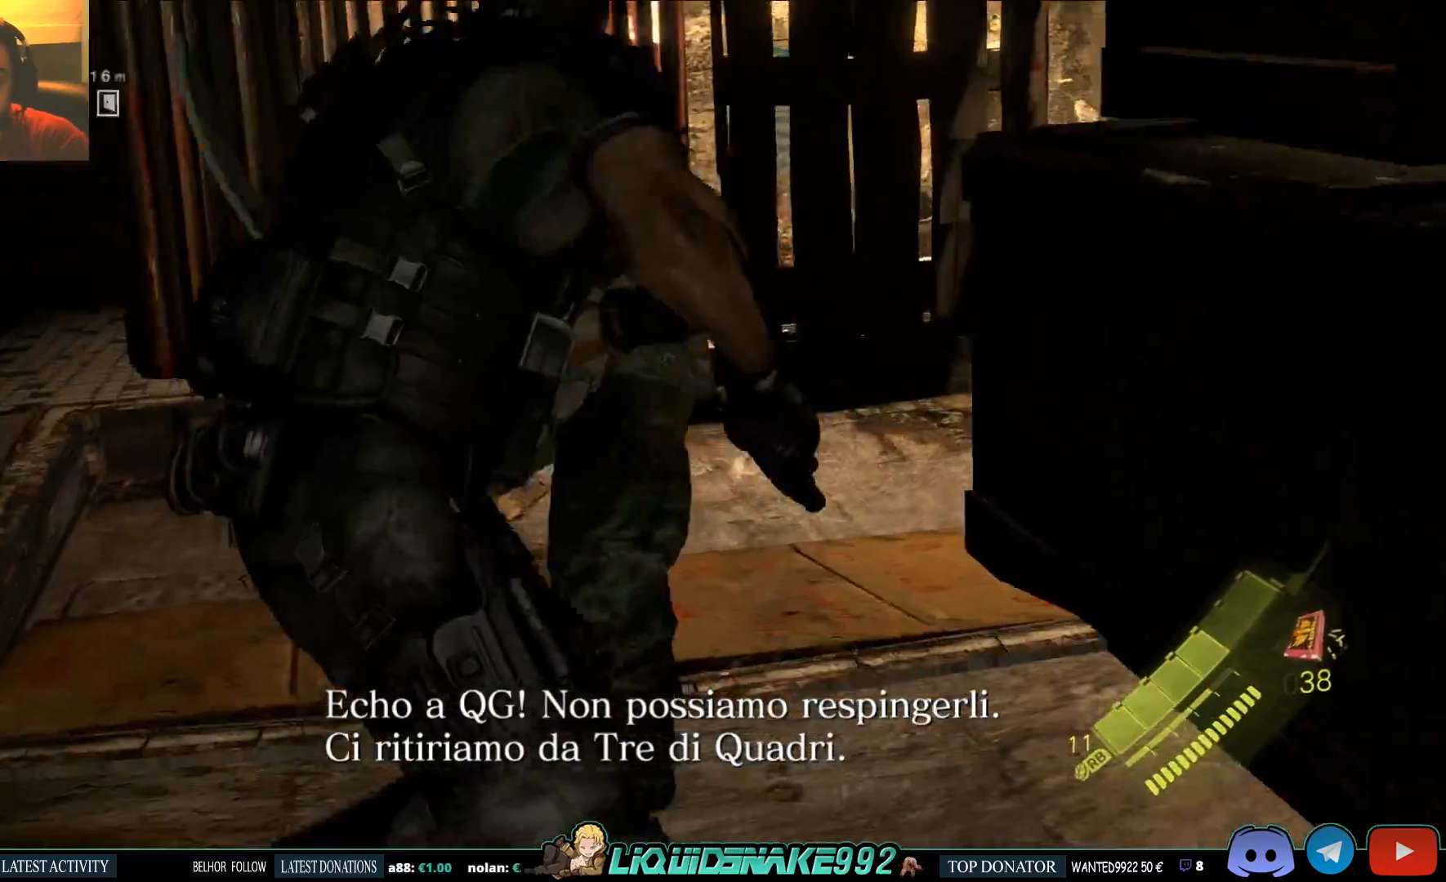
{"buttons": [], "left_stick": "up", "right_stick": "center", "events": []}
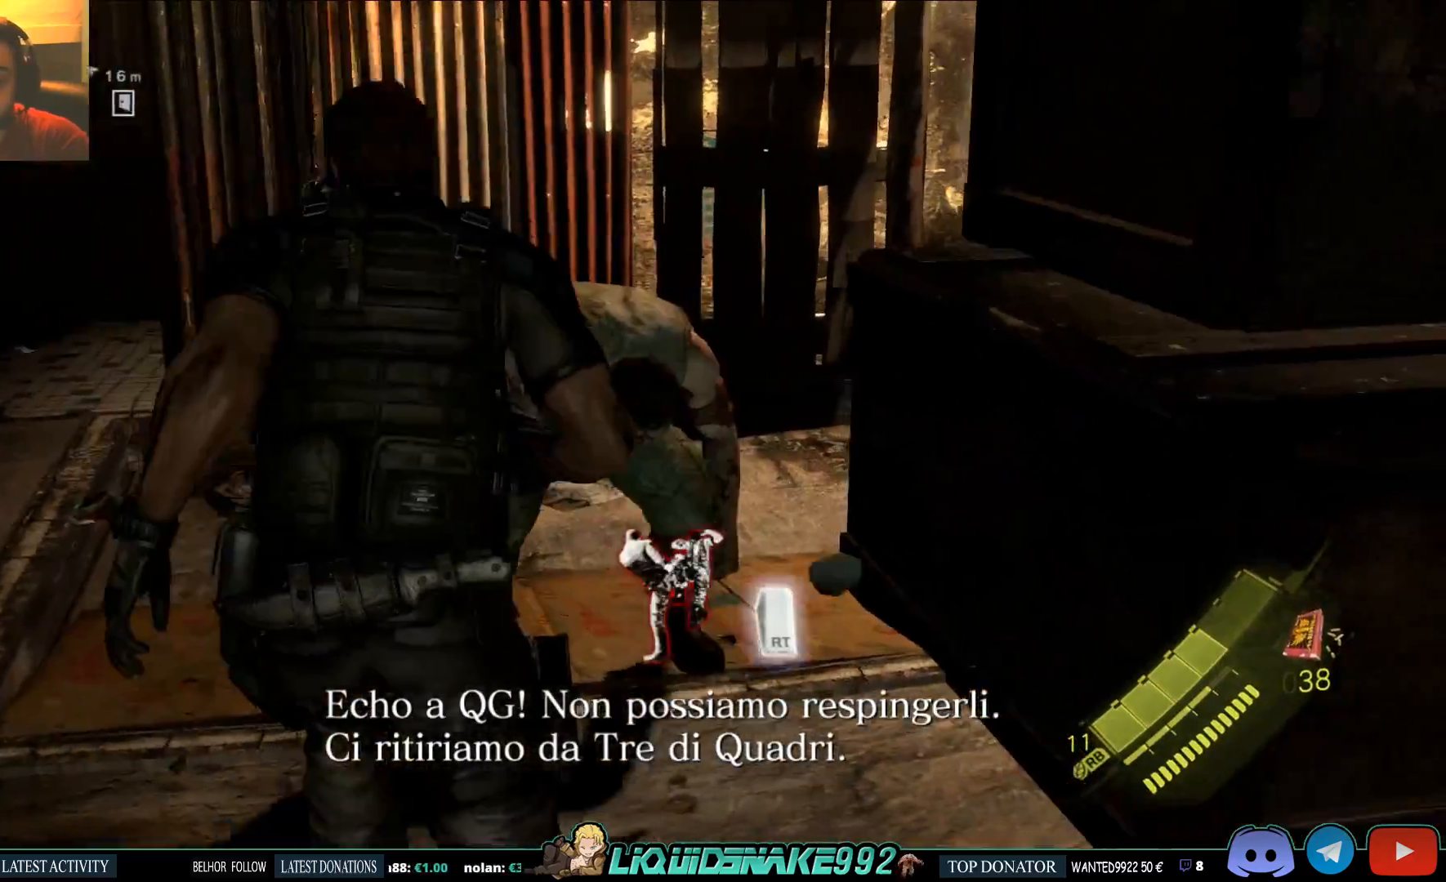
{"buttons": ["R2"], "left_stick": "up", "right_stick": "center", "events": [[117, "R2", "down"]]}
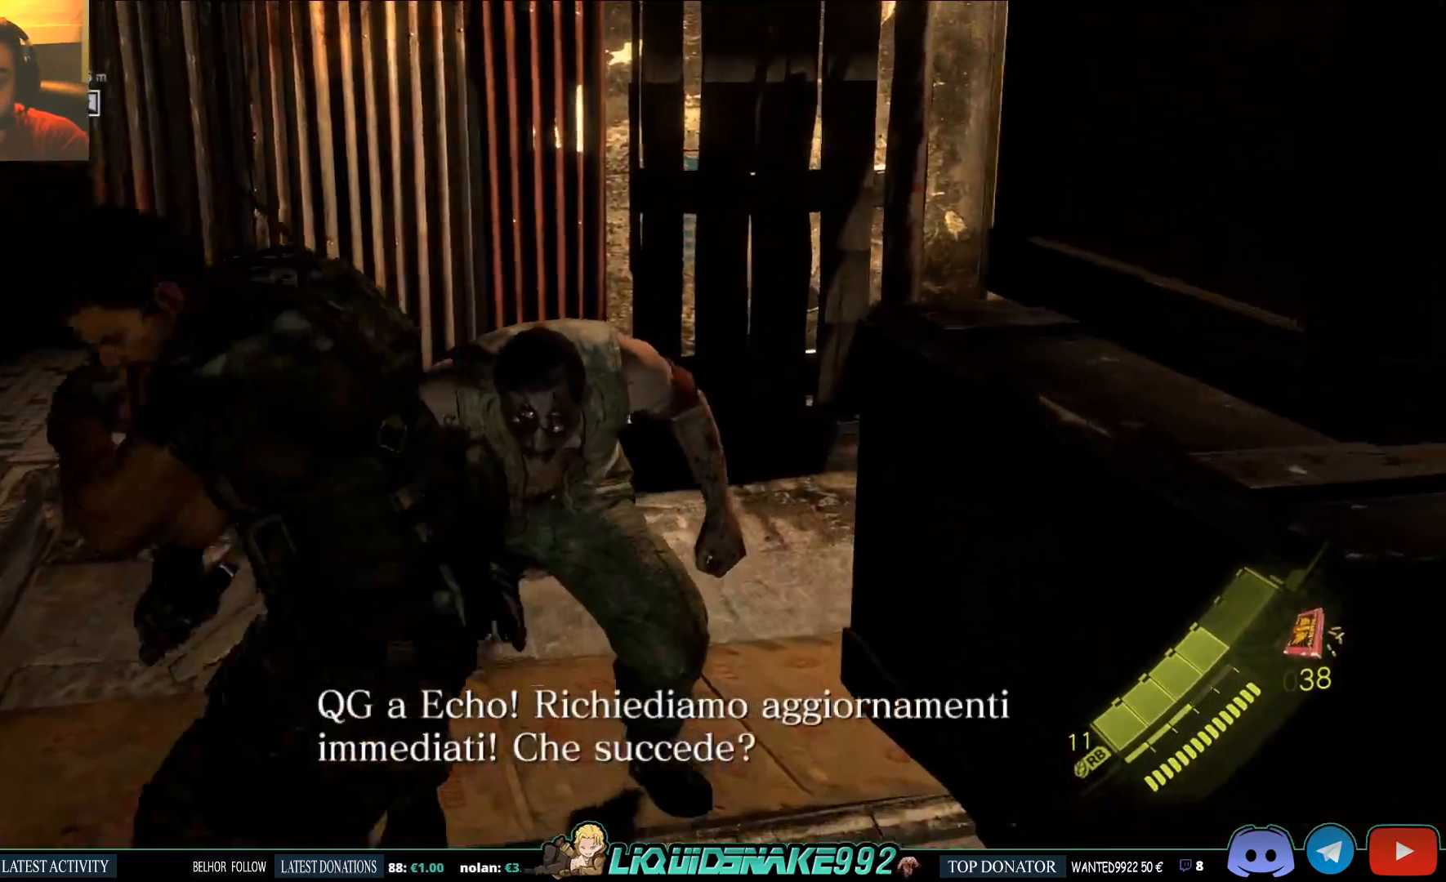
{"buttons": ["R2"], "left_stick": "up", "right_stick": "center", "events": []}
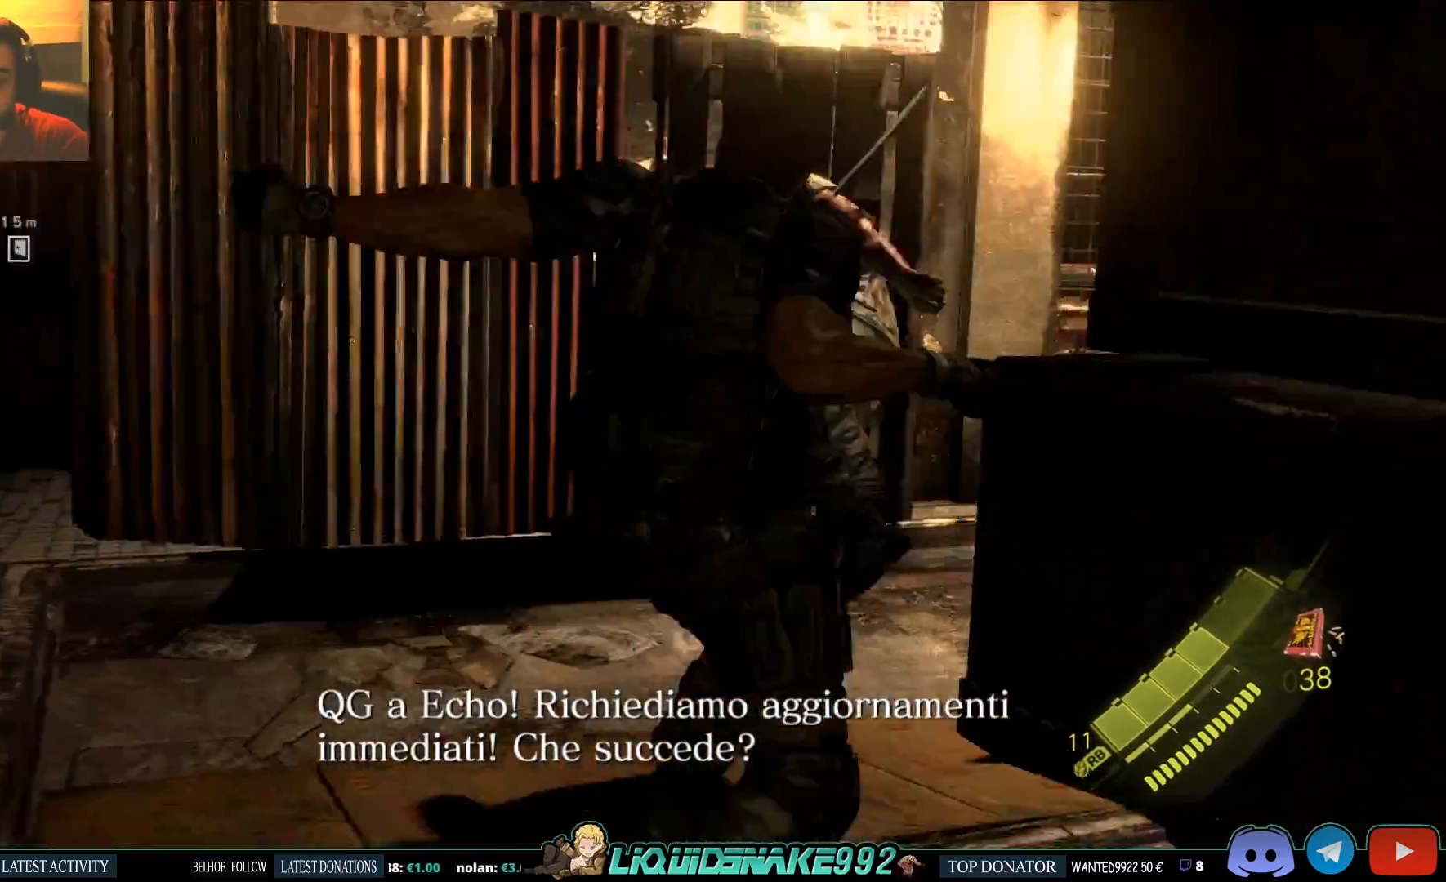
{"buttons": [], "left_stick": "center", "right_stick": "center", "events": [[200, "R2", "up"], [267, "left_stick", "center"]]}
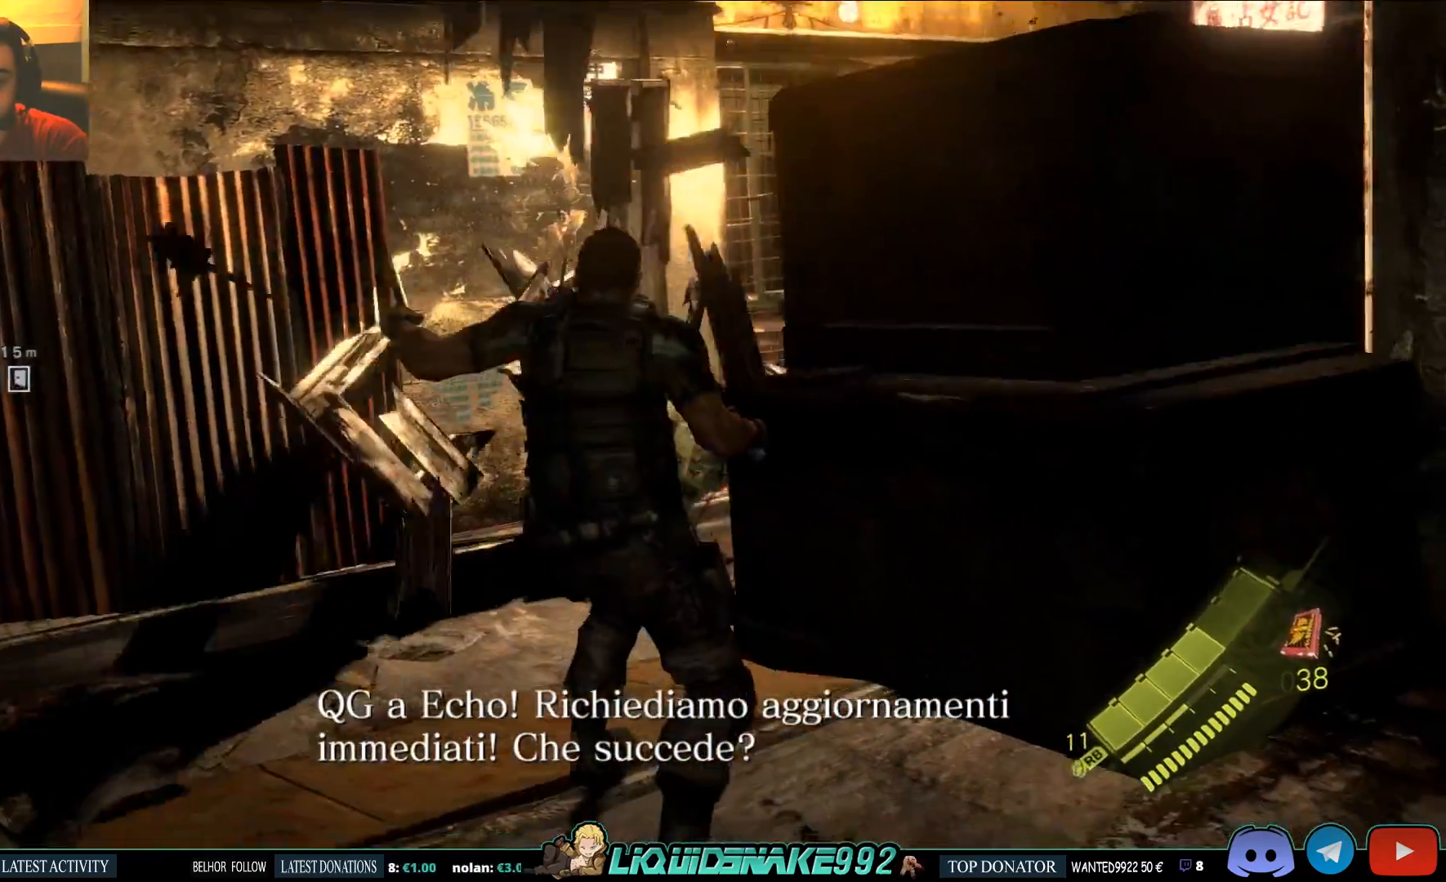
{"buttons": [], "left_stick": "up-left", "right_stick": "center", "events": [[117, "left_stick", "up-left"]]}
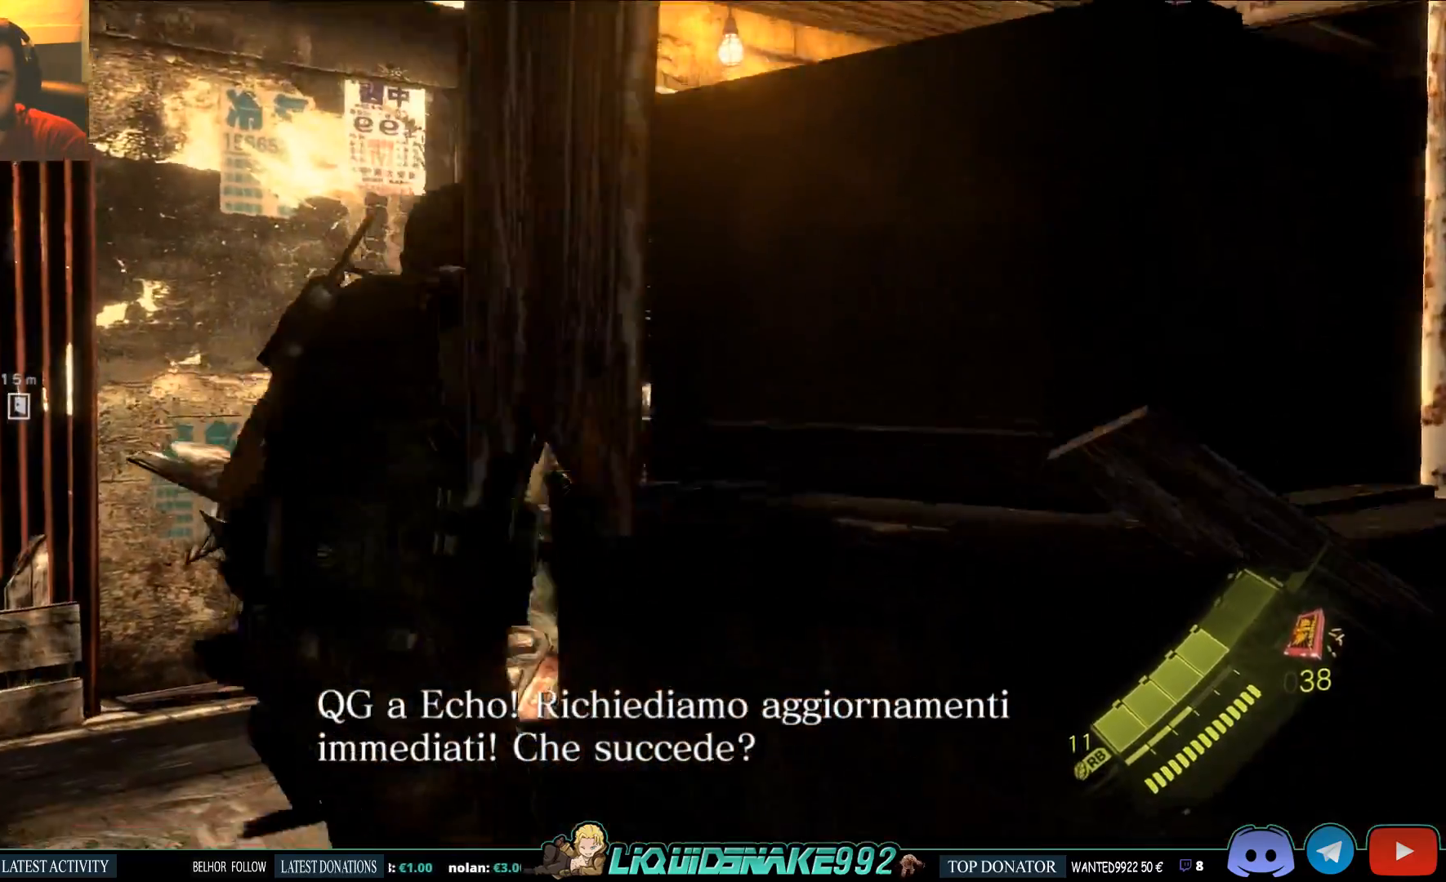
{"buttons": [], "left_stick": "up-left", "right_stick": "center", "events": []}
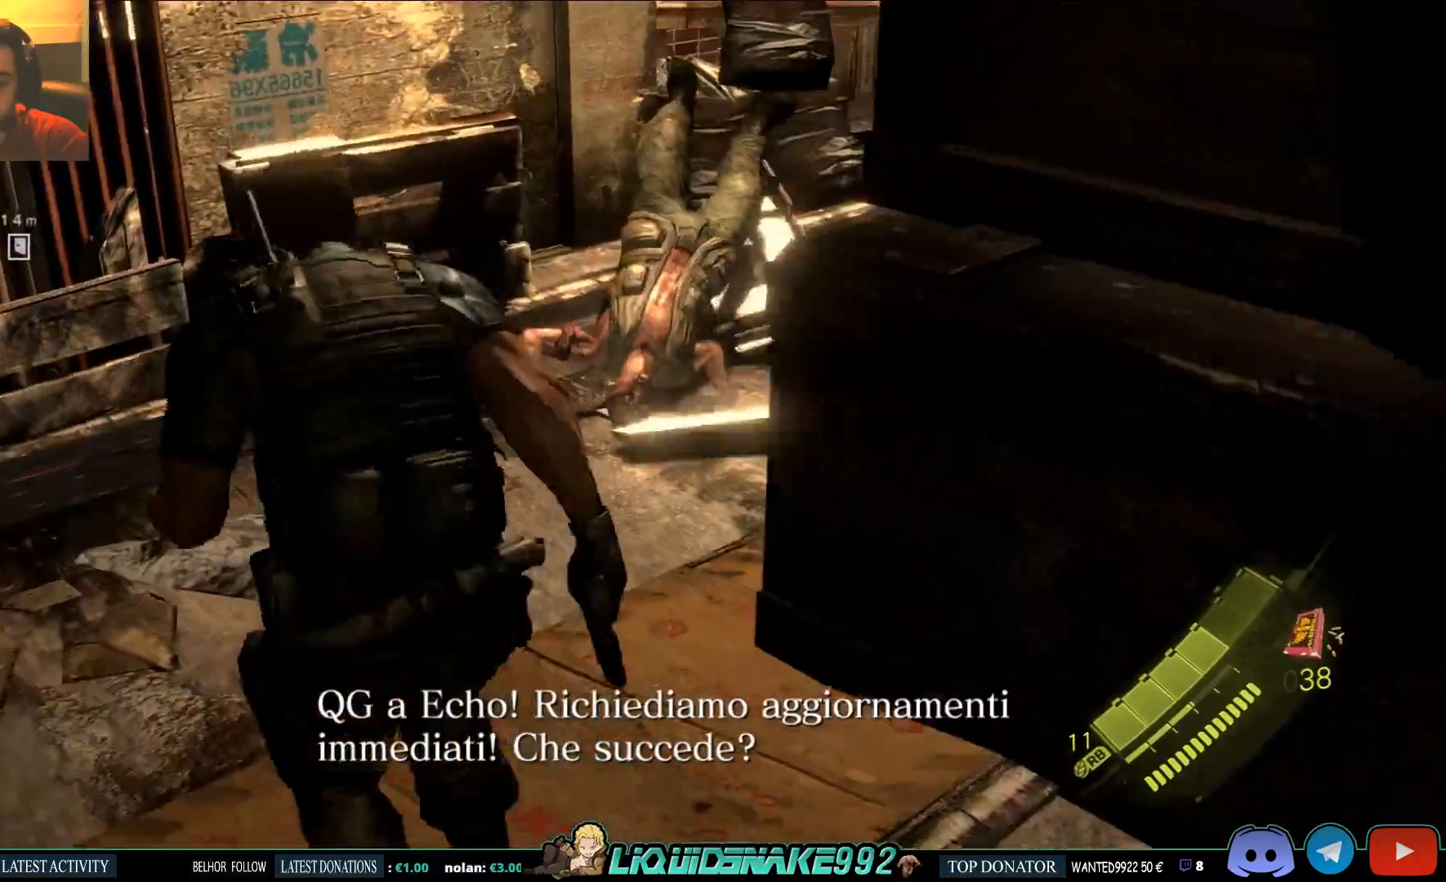
{"buttons": [], "left_stick": "up-left", "right_stick": "center", "events": []}
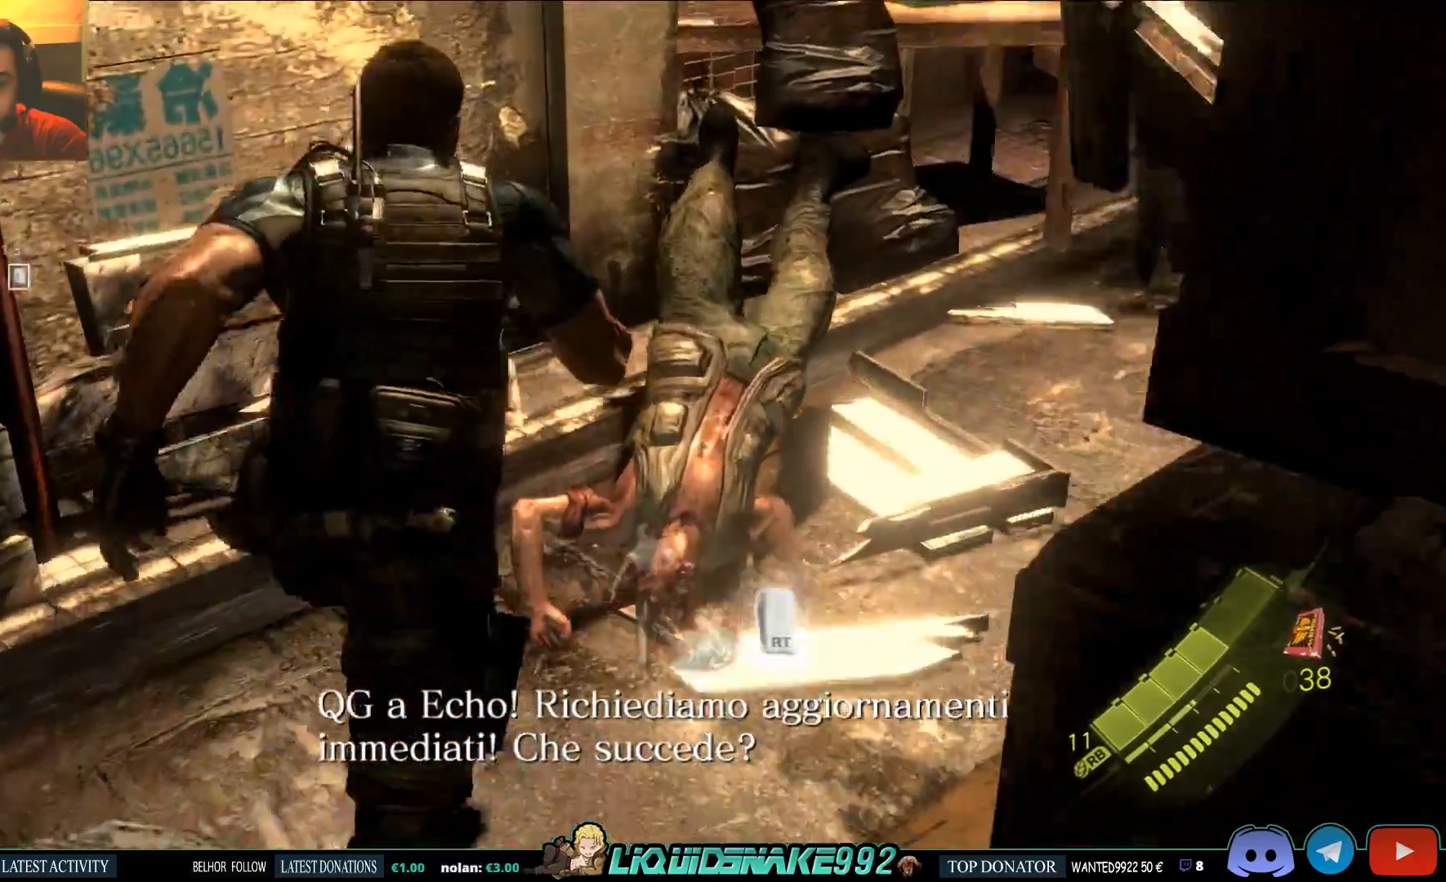
{"buttons": [], "left_stick": "up", "right_stick": "center", "events": [[50, "left_stick", "up"], [100, "R2", "down"], [317, "R2", "up"]]}
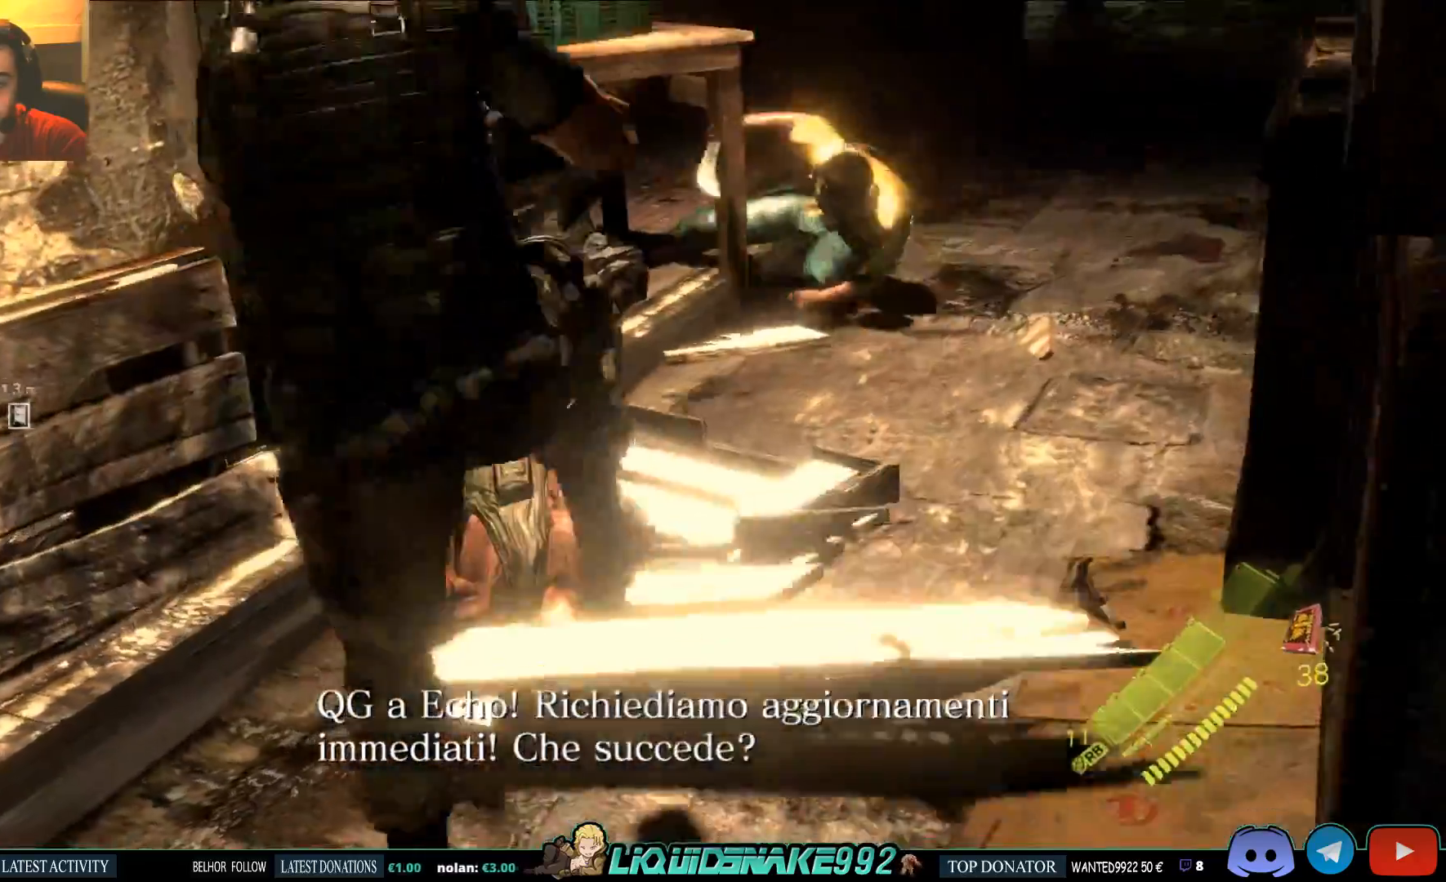
{"buttons": [], "left_stick": "up", "right_stick": "center", "events": []}
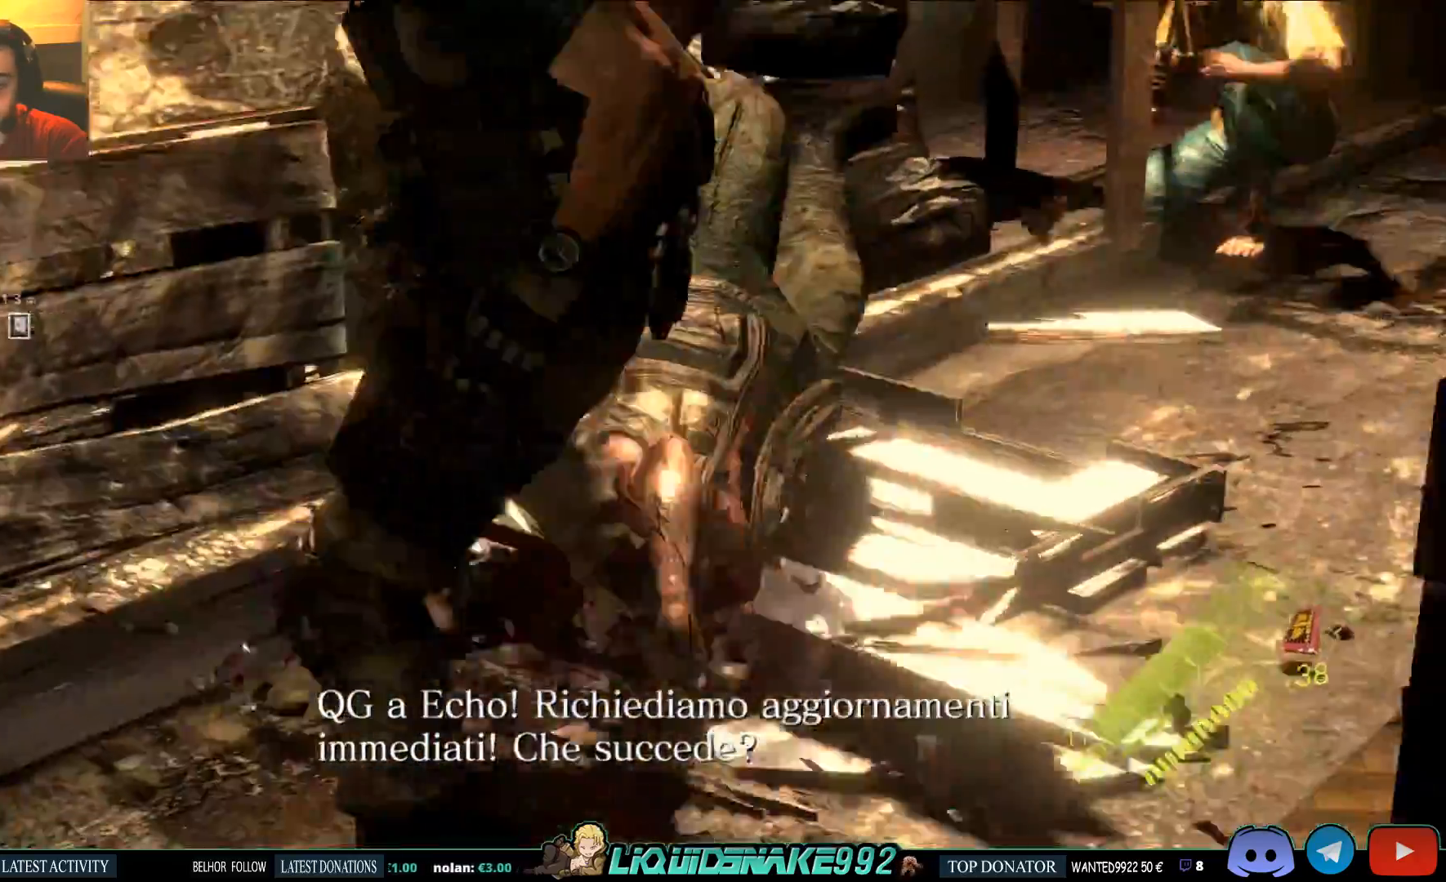
{"buttons": [], "left_stick": "up", "right_stick": "center", "events": []}